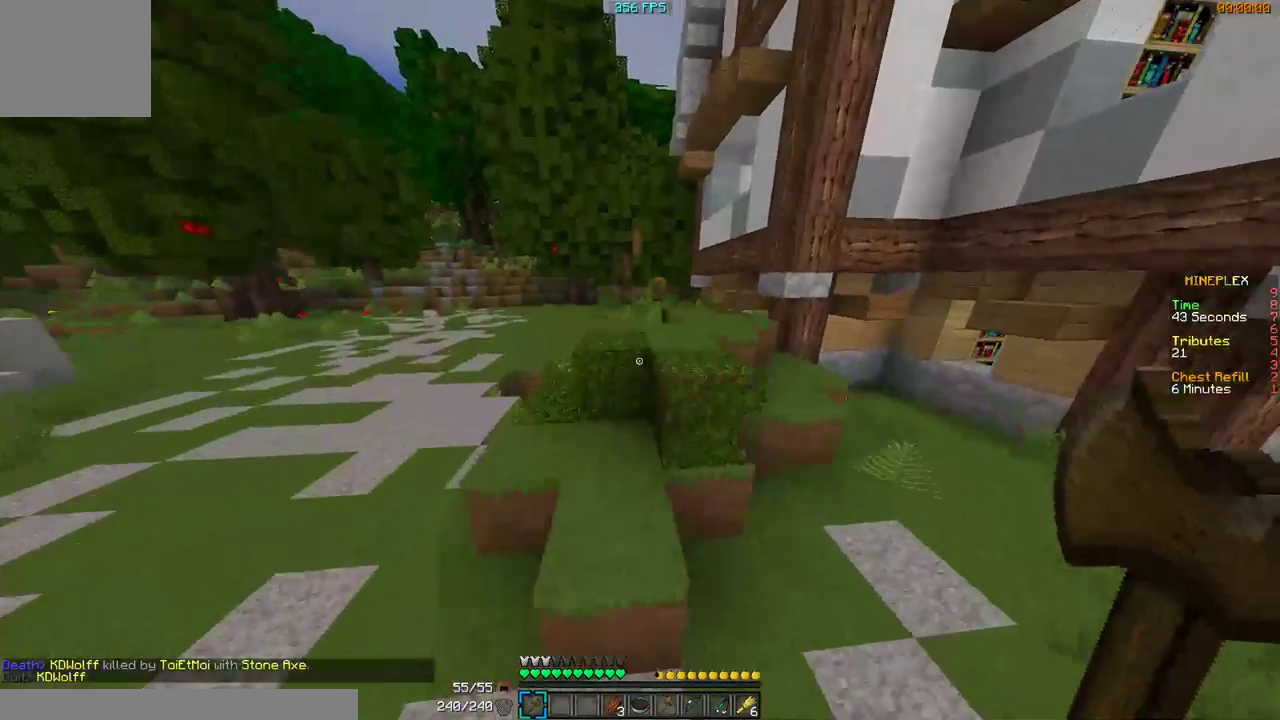
Gameplay with keyboard and mouse; each line is a JSON object with the keys and mouse buttons held at the frame after it. "events" lists presses ("down") and releases ("up") of "a", "d", "s", "w", "mouse_left" and "mouse_right" between this image and that frame as [ms after this image, input, new state], when the widget could be followed in between. "mouse_left", "mouse_right" = the "left", "right" buttons of the "mouse" list. No other keys are recorded. Fast repeated clicks can show as one long hold. Mouse movement is not recorded.
{"keys": ["a", "w"], "mouse": [], "events": [[67, "a", "up"], [367, "a", "down"]]}
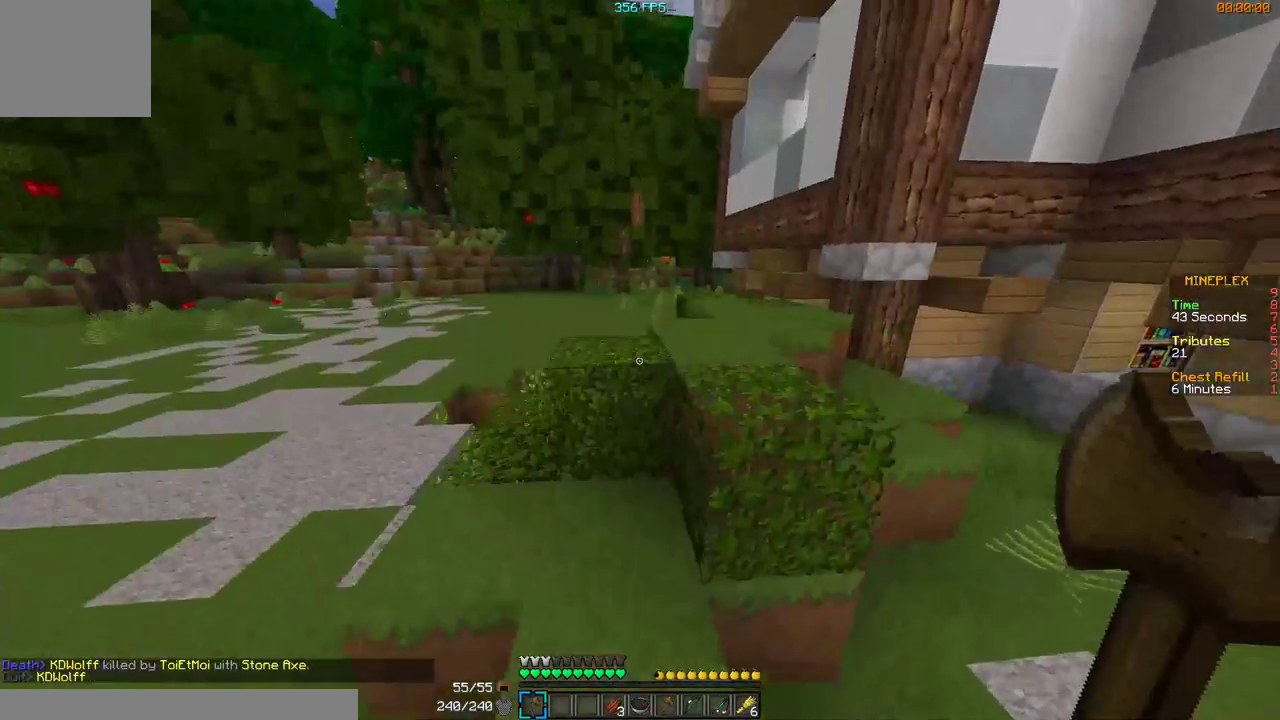
{"keys": ["d", "w"], "mouse": ["left"], "events": [[67, "a", "up"], [200, "d", "down"], [300, "mouse_left", "down"]]}
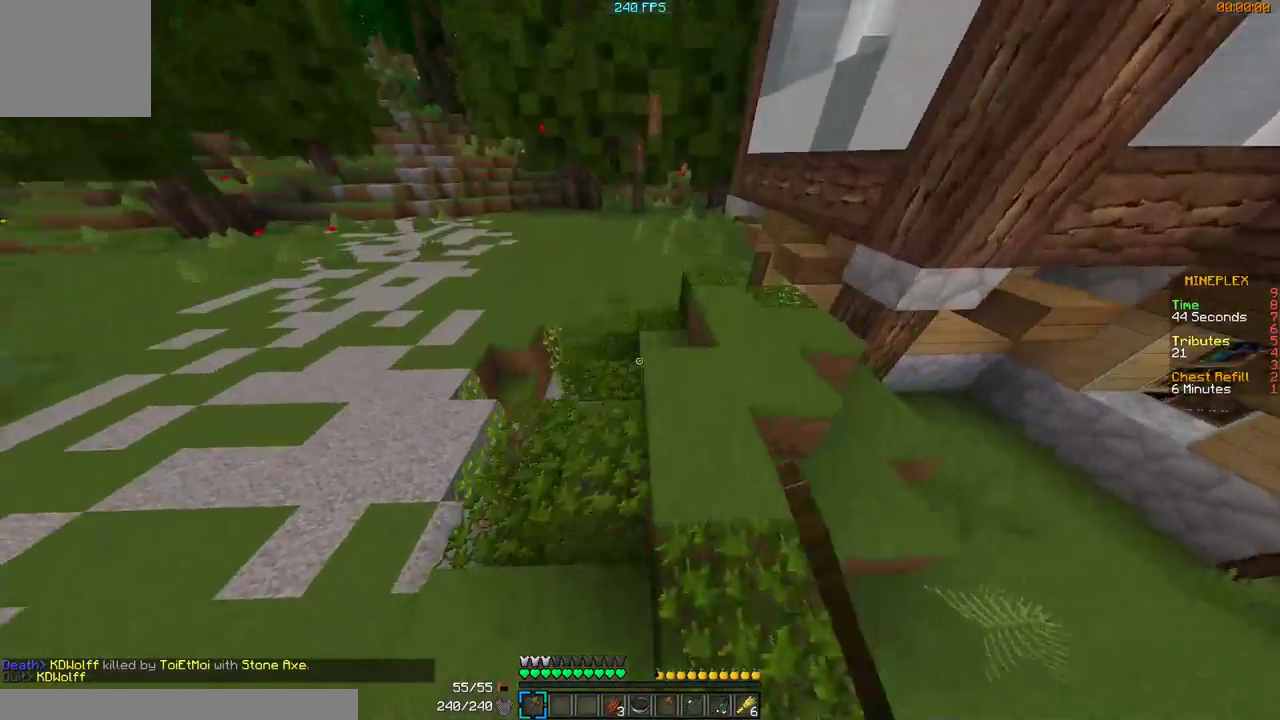
{"keys": ["a", "w"], "mouse": ["left"], "events": [[300, "d", "up"], [467, "a", "down"]]}
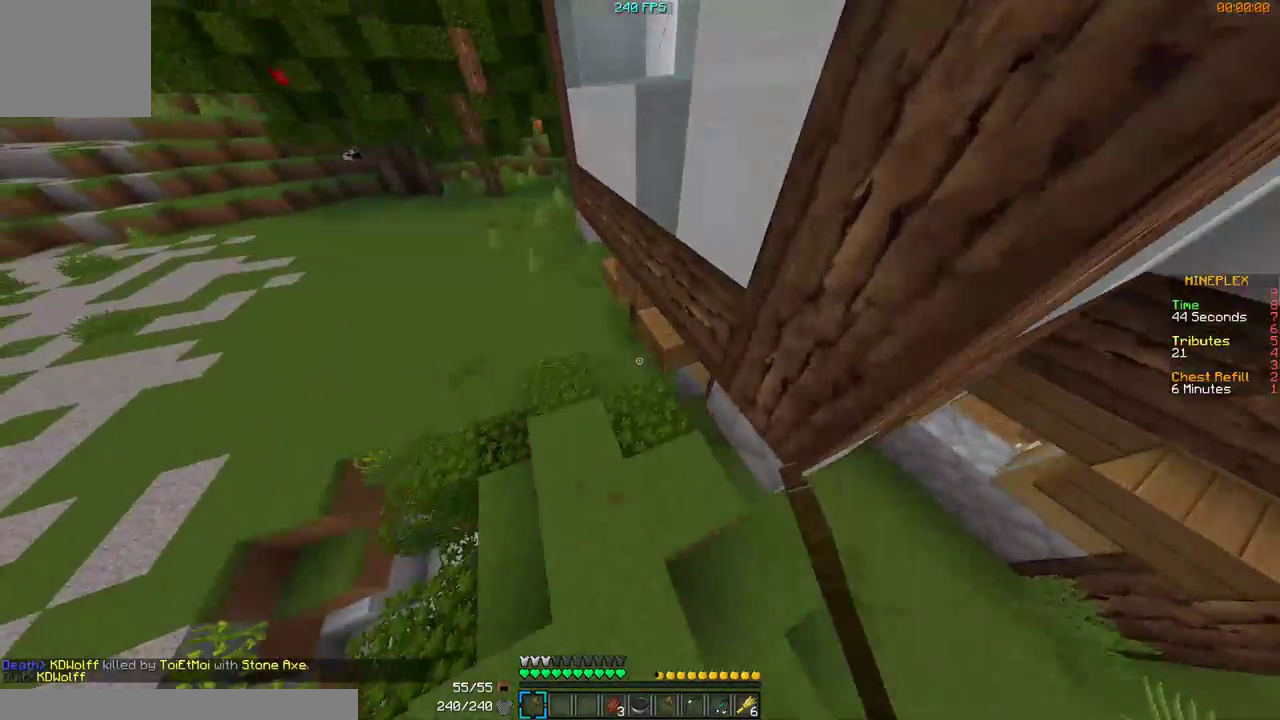
{"keys": ["w"], "mouse": ["left"], "events": [[500, "a", "up"]]}
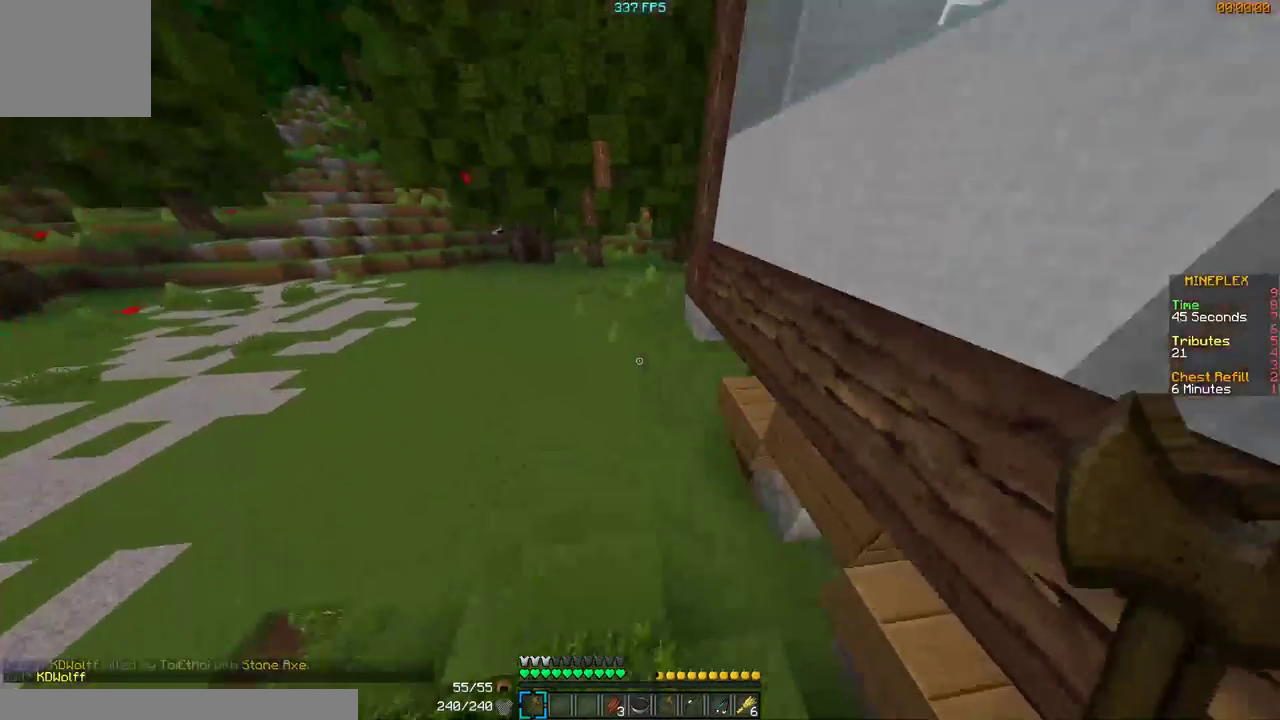
{"keys": ["w"], "mouse": [], "events": [[100, "a", "down"], [500, "a", "up"], [500, "mouse_left", "up"]]}
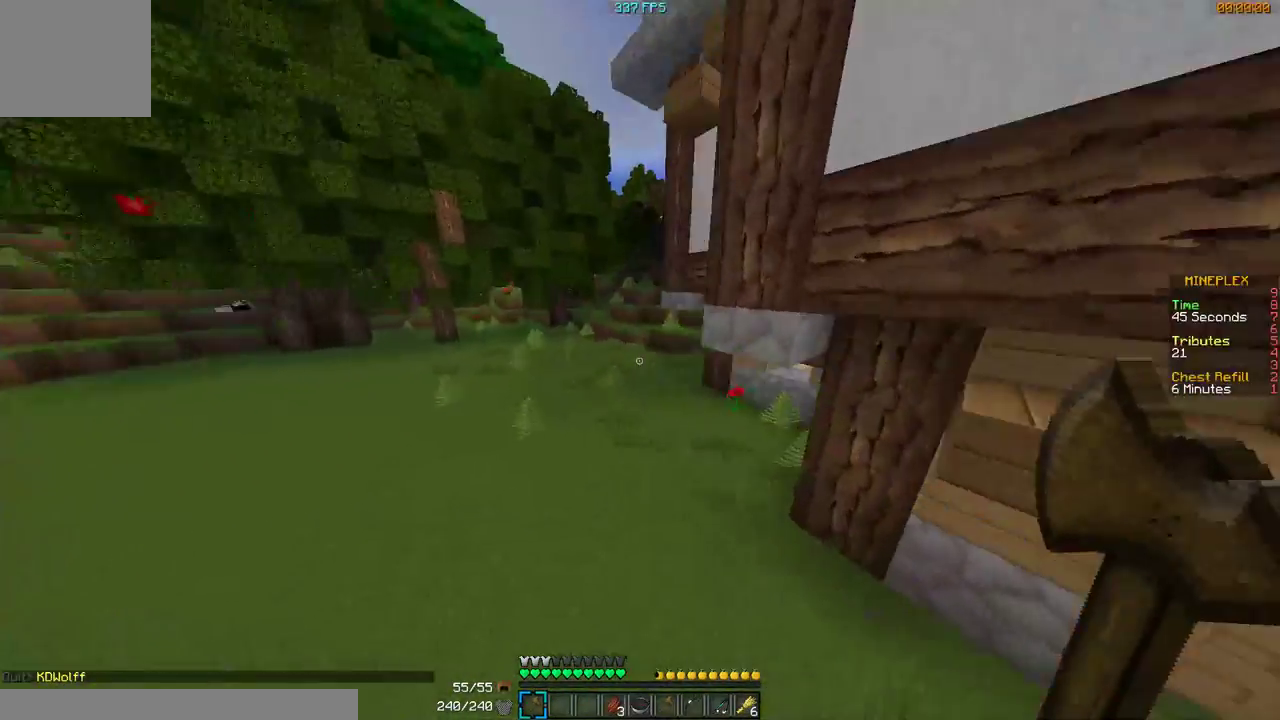
{"keys": ["a", "w"], "mouse": [], "events": [[67, "d", "down"], [167, "d", "up"], [367, "a", "down"]]}
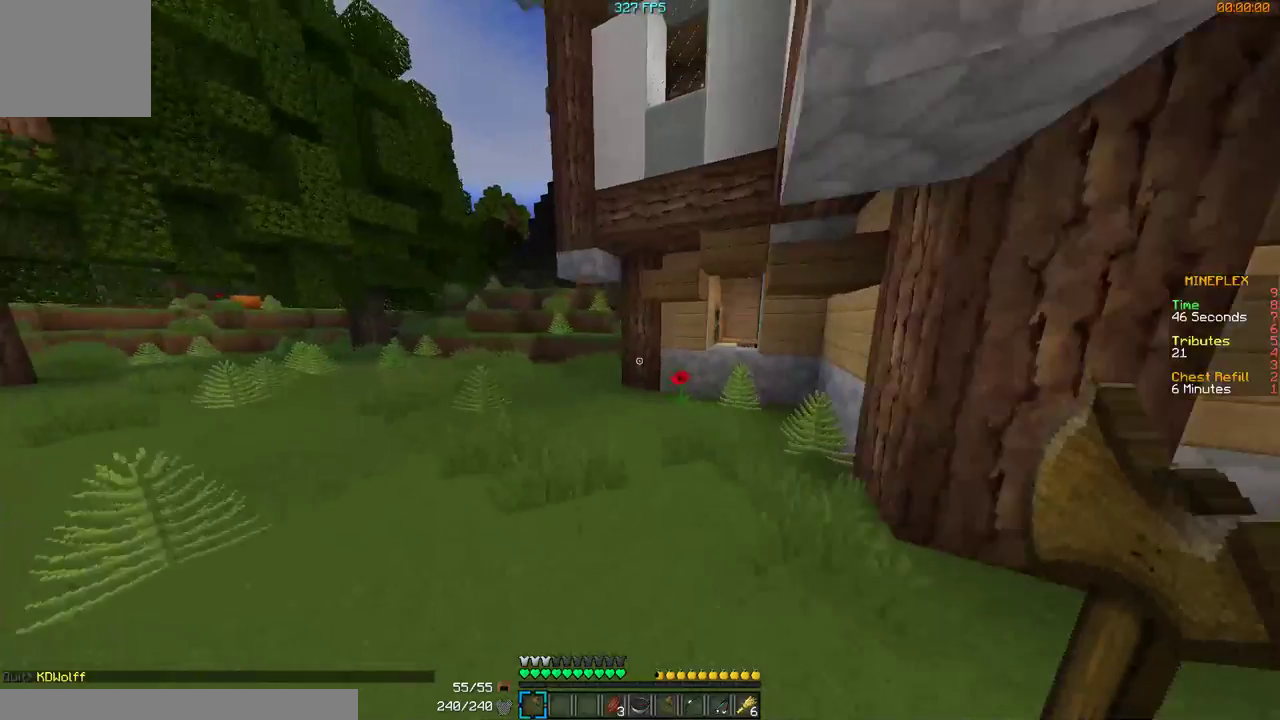
{"keys": ["a", "w"], "mouse": [], "events": []}
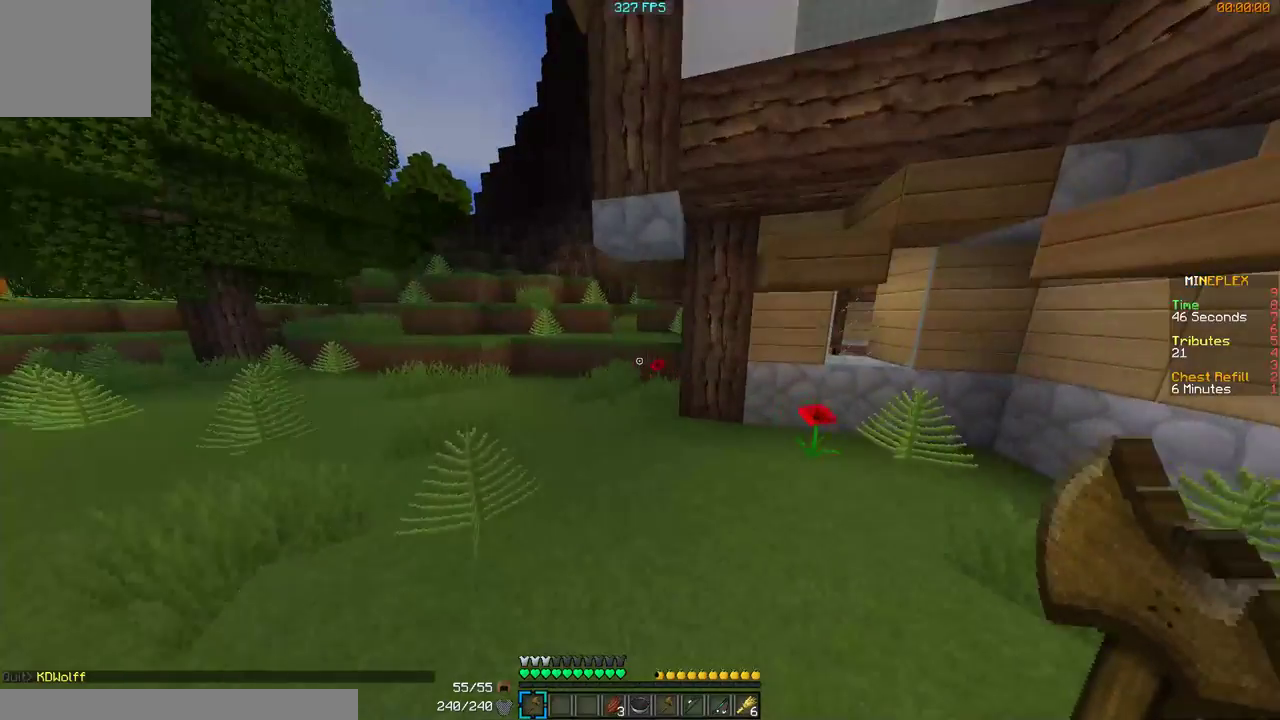
{"keys": ["a", "w"], "mouse": [], "events": []}
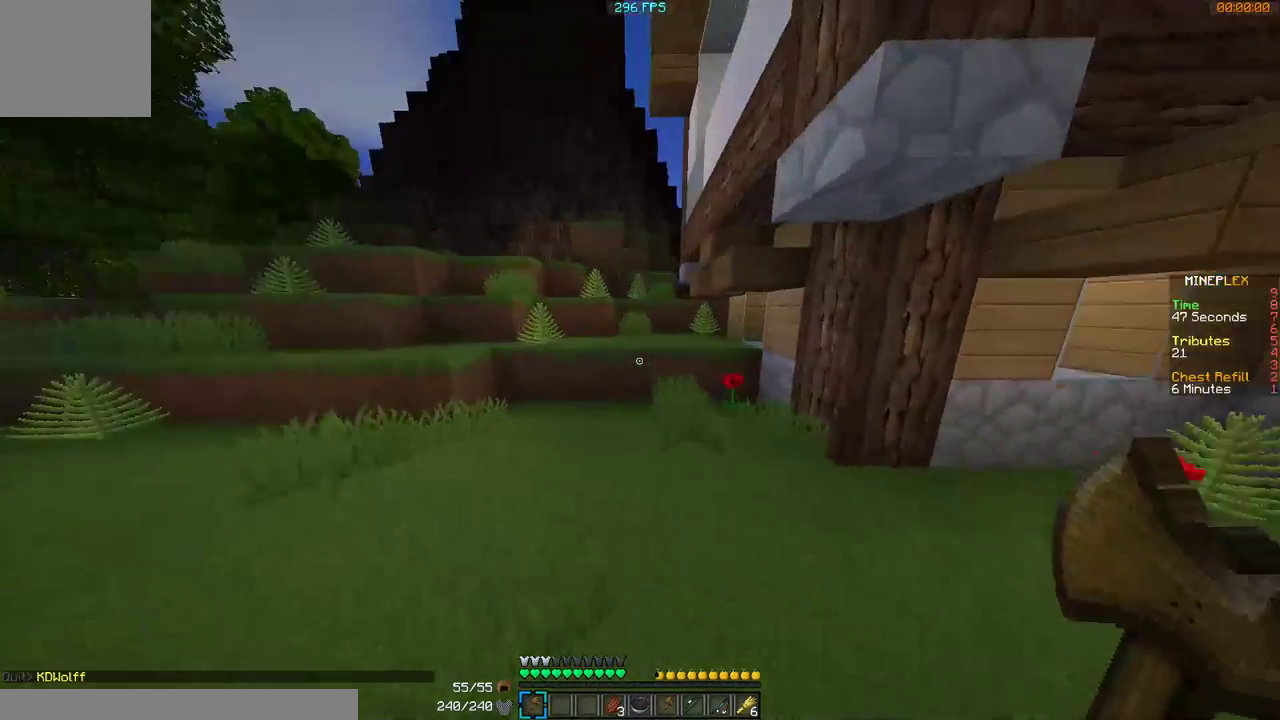
{"keys": ["a", "w"], "mouse": [], "events": []}
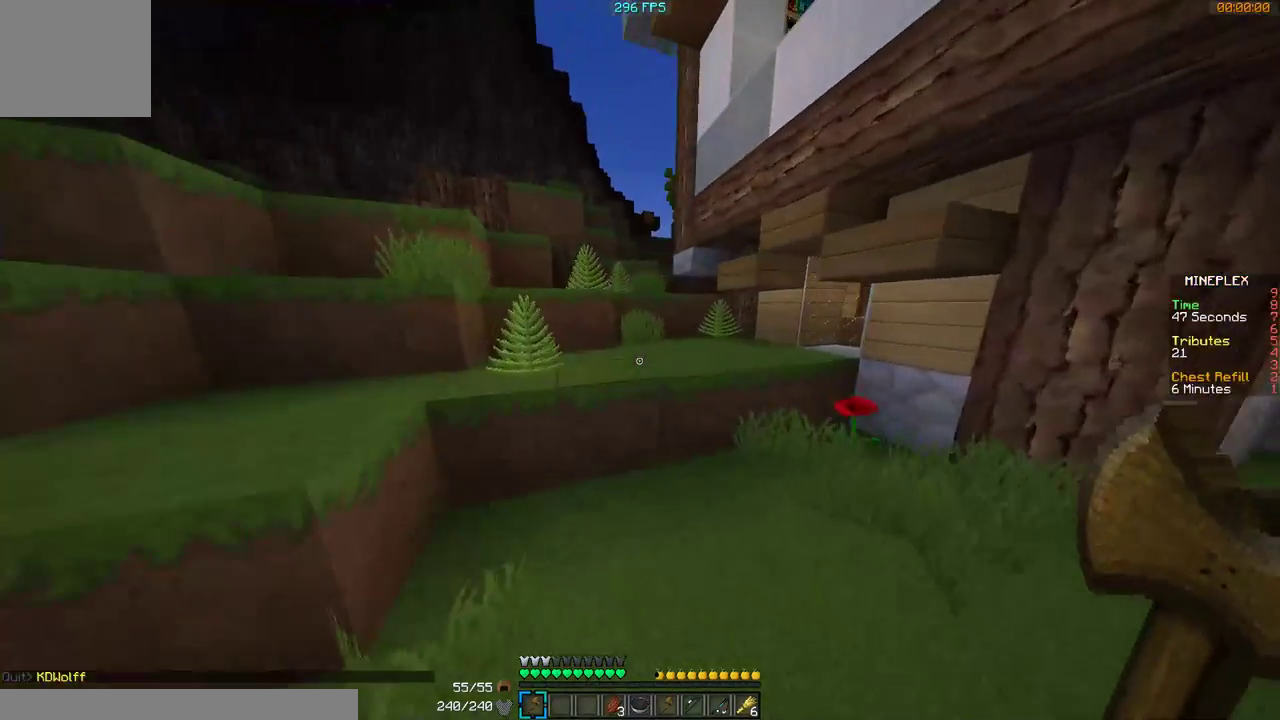
{"keys": ["w"], "mouse": [], "events": [[167, "a", "up"], [367, "d", "down"], [500, "d", "up"]]}
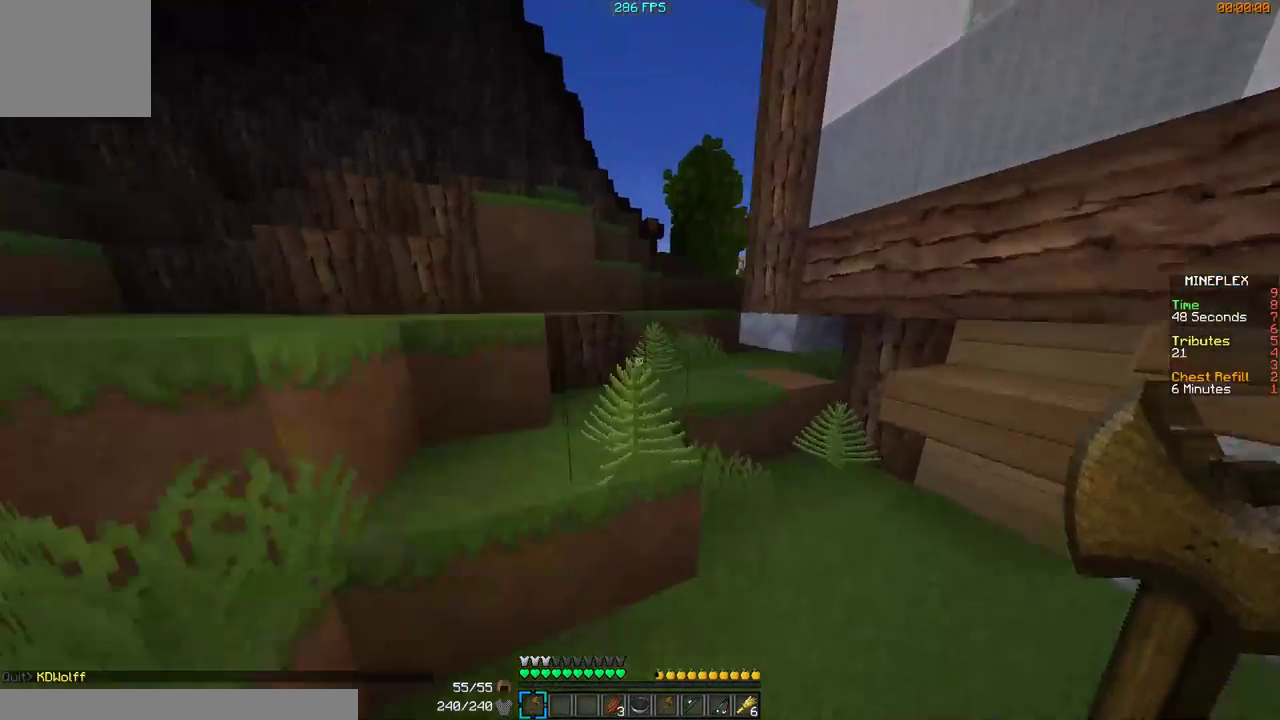
{"keys": ["a", "w"], "mouse": [], "events": [[200, "a", "down"]]}
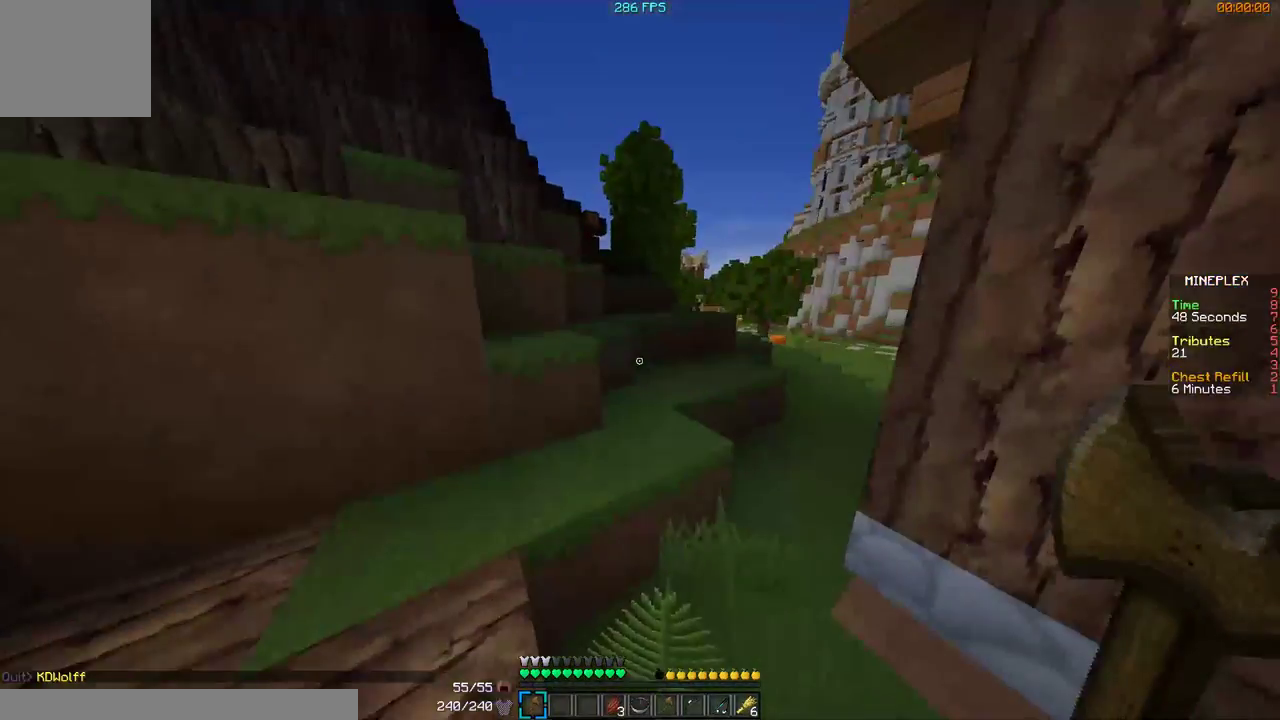
{"keys": ["a", "w"], "mouse": [], "events": [[67, "d", "down"], [267, "d", "up"]]}
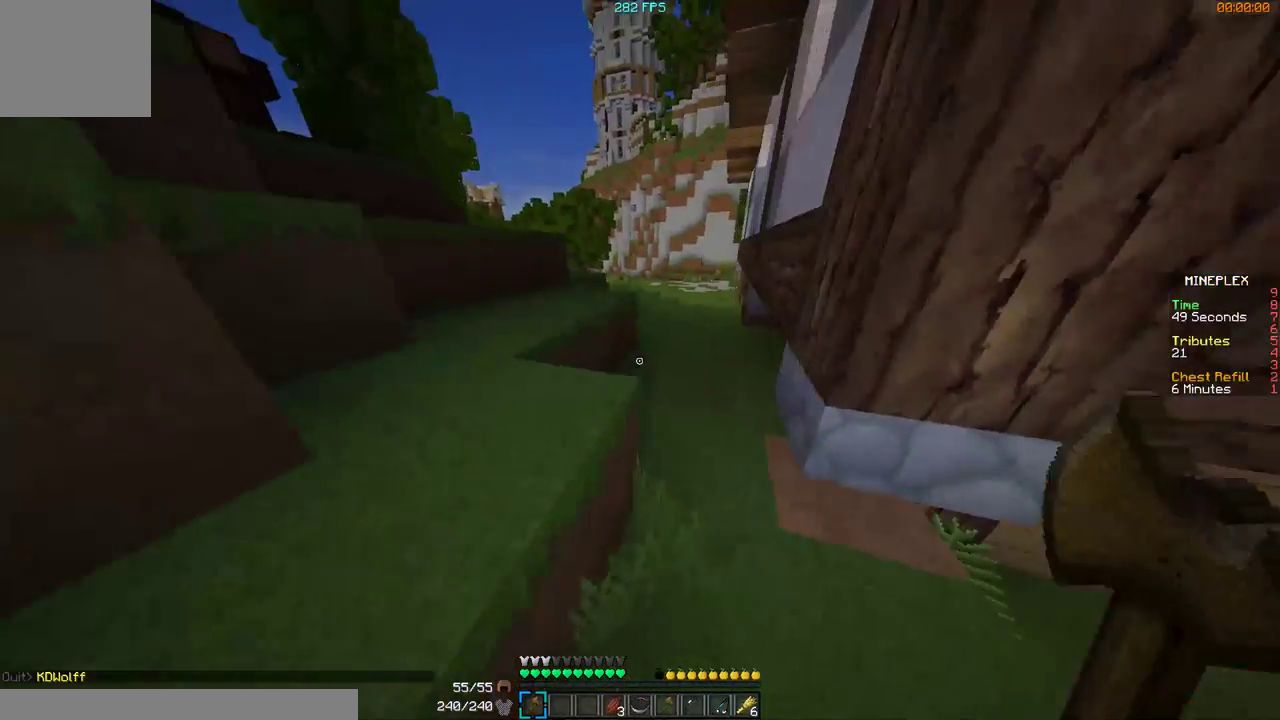
{"keys": ["a", "d", "w"], "mouse": ["left"], "events": [[100, "d", "down"], [467, "mouse_left", "down"]]}
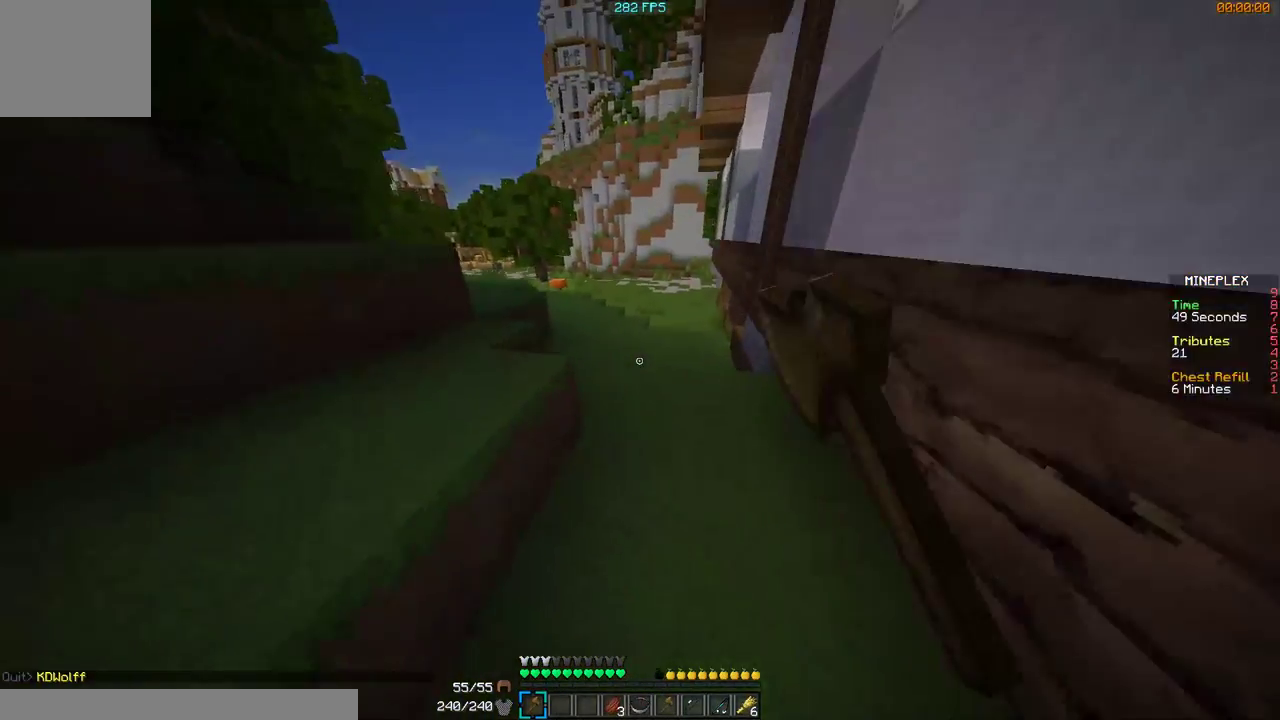
{"keys": ["a", "w"], "mouse": [], "events": [[67, "d", "up"], [67, "mouse_left", "up"], [167, "mouse_left", "down"], [200, "mouse_left", "up"]]}
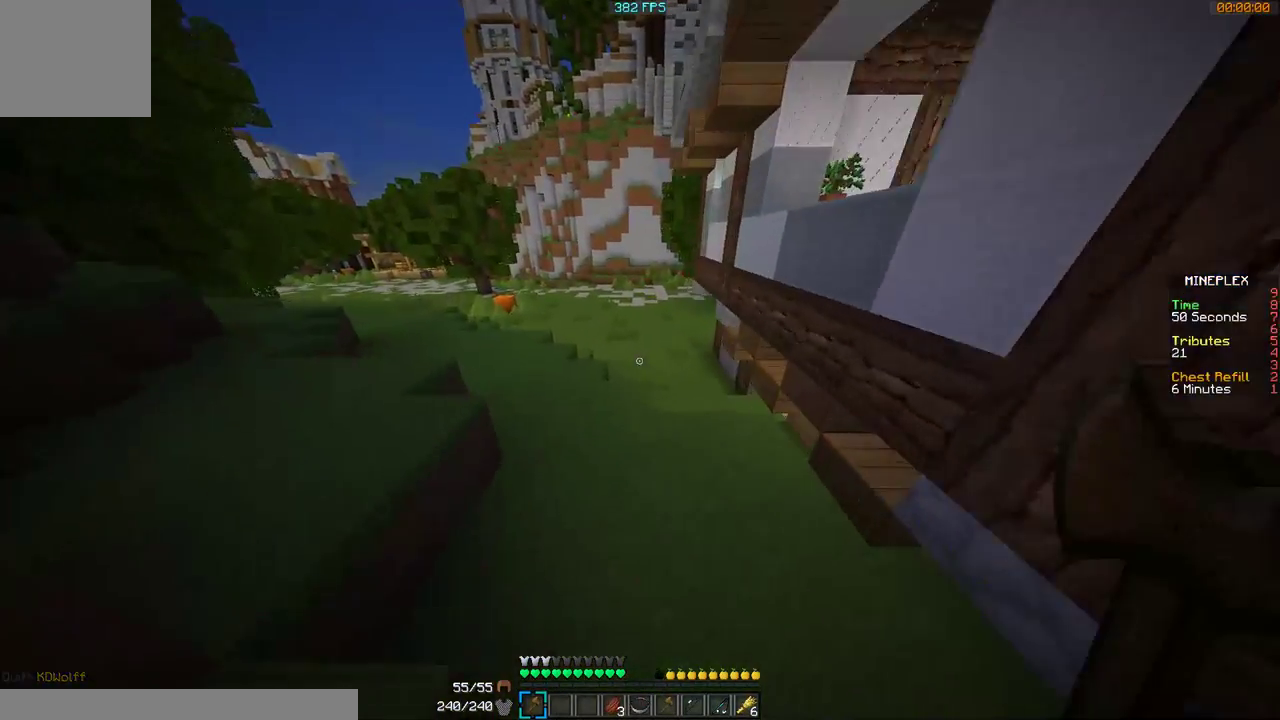
{"keys": ["a", "w"], "mouse": [], "events": [[267, "d", "down"], [467, "d", "up"]]}
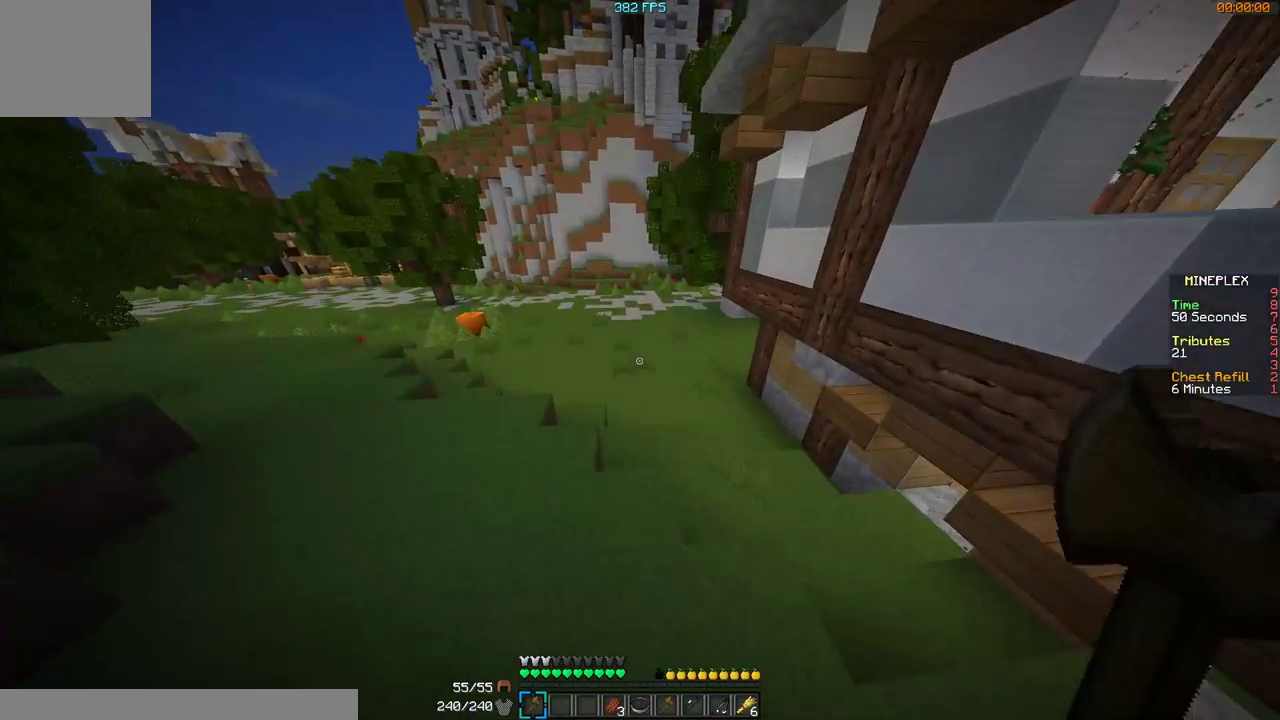
{"keys": ["d", "w"], "mouse": [], "events": [[167, "mouse_left", "down"], [200, "d", "down"], [367, "mouse_right", "down"], [400, "a", "up"], [400, "mouse_left", "up"], [400, "mouse_right", "up"]]}
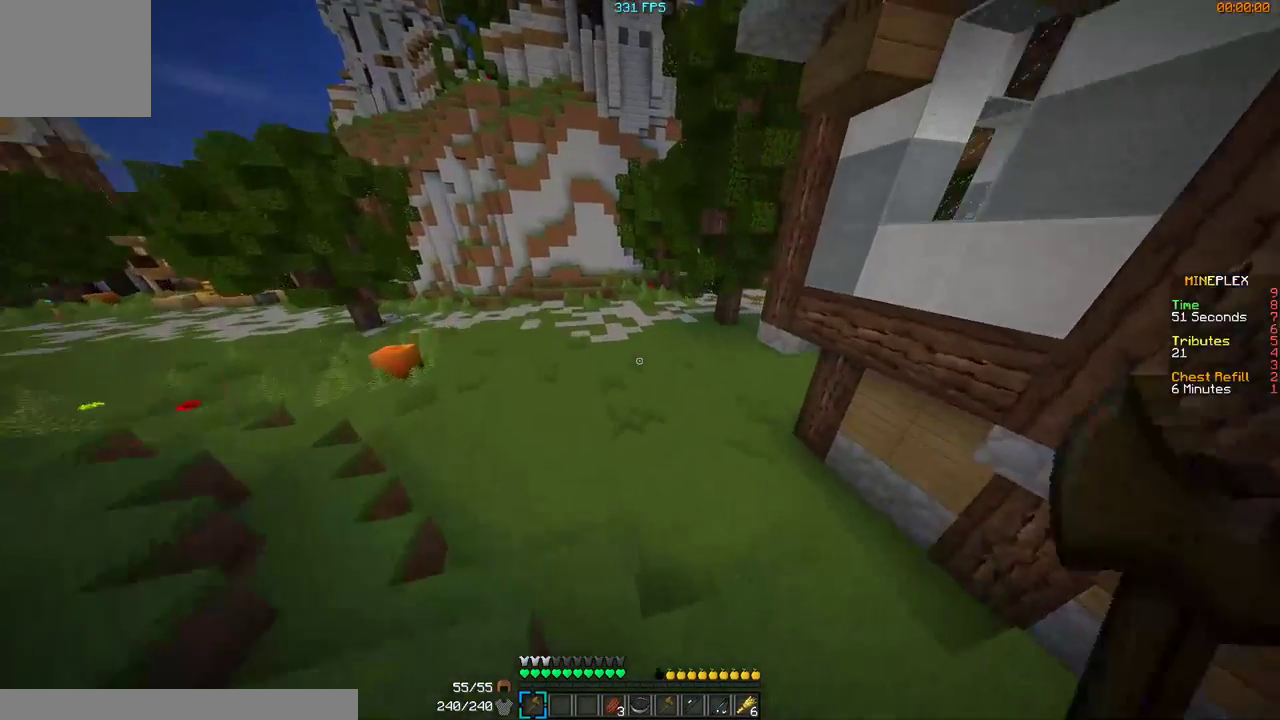
{"keys": ["a", "w"], "mouse": [], "events": [[300, "d", "up"], [367, "a", "down"]]}
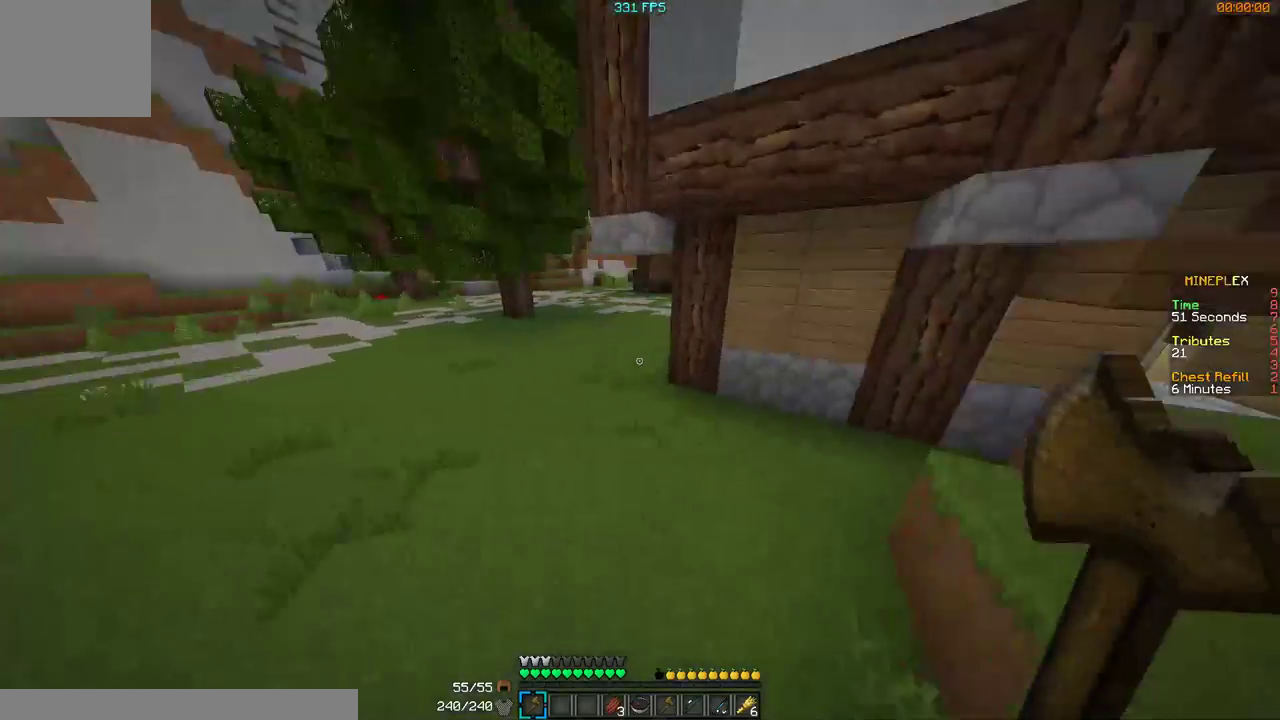
{"keys": ["a", "w"], "mouse": [], "events": []}
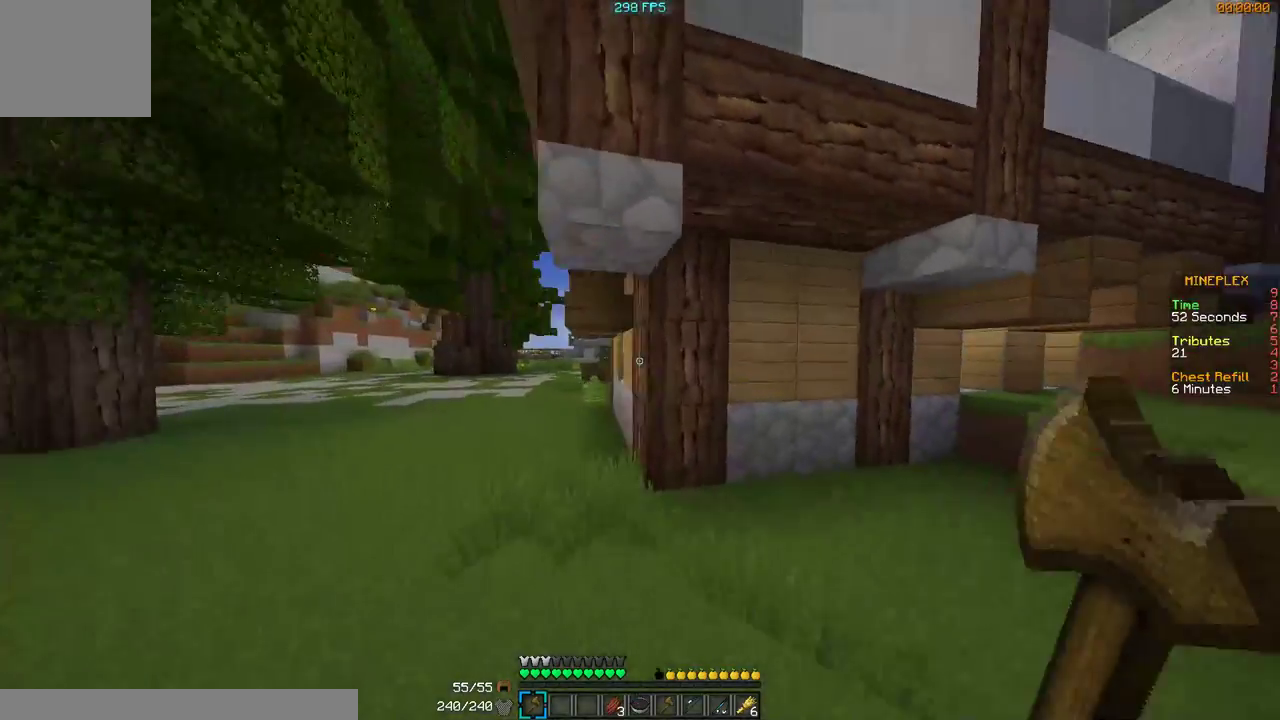
{"keys": ["a", "w"], "mouse": [], "events": []}
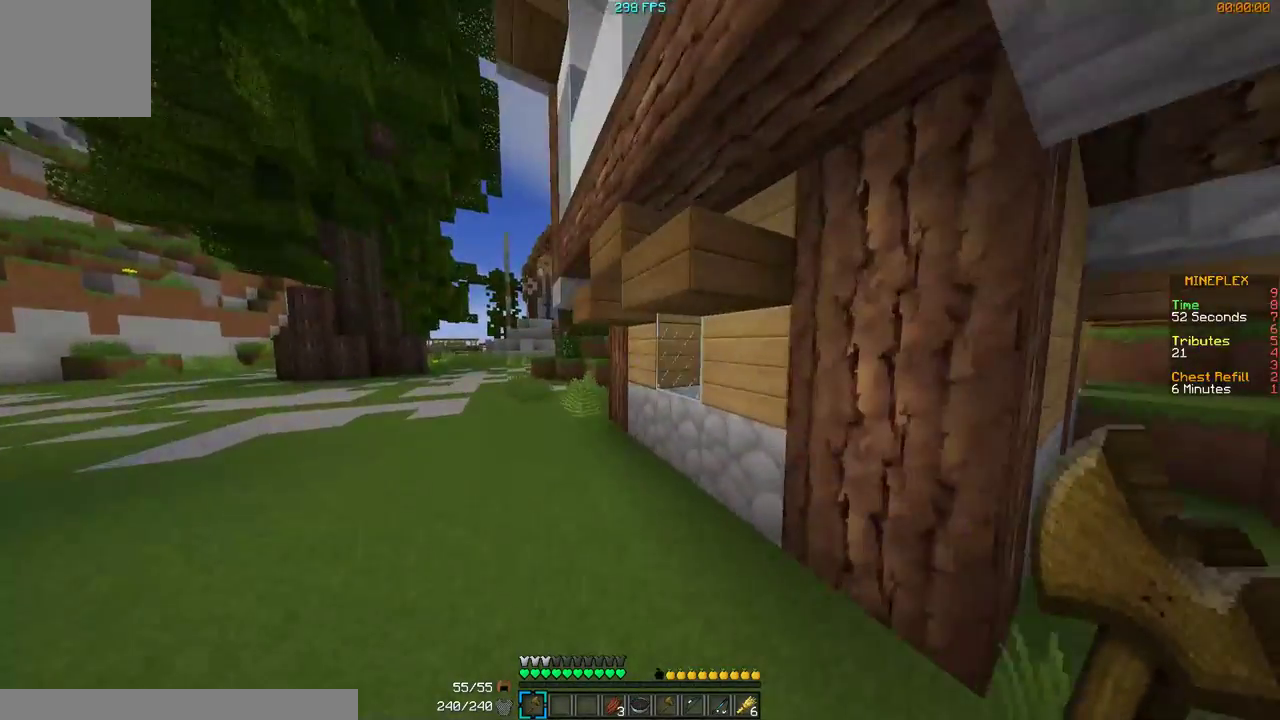
{"keys": ["a", "w"], "mouse": [], "events": []}
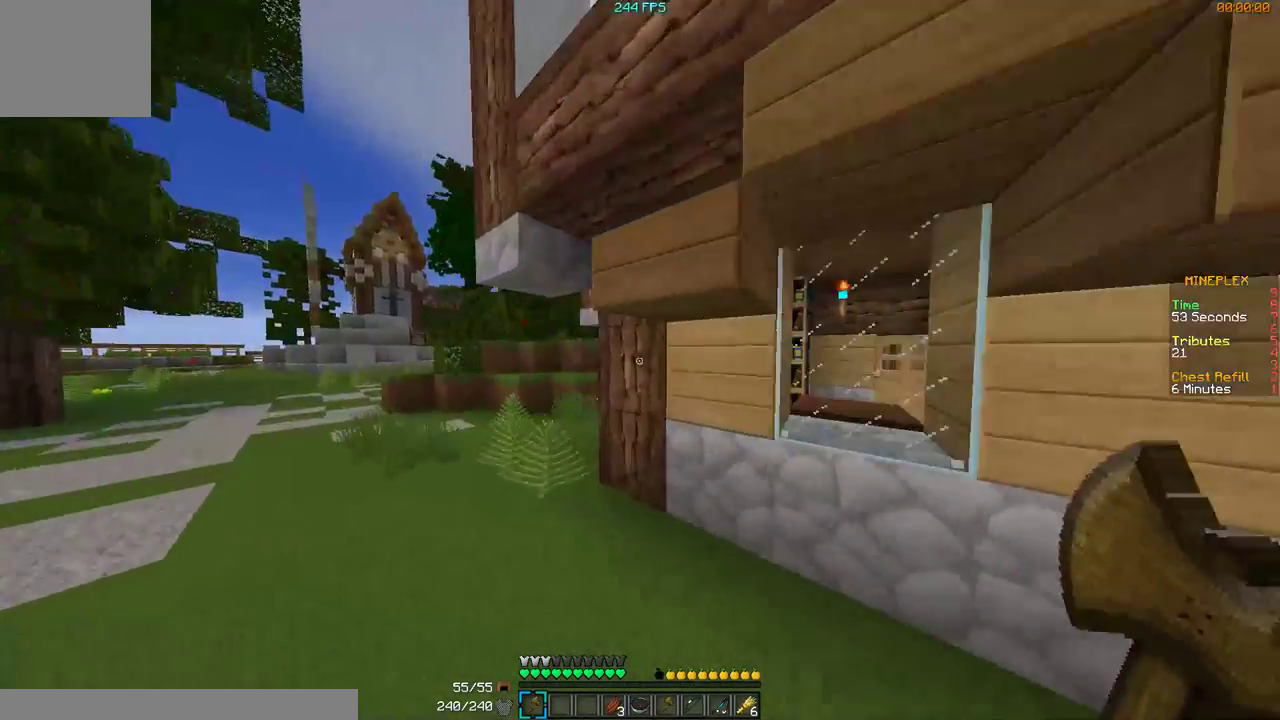
{"keys": ["a", "w"], "mouse": [], "events": []}
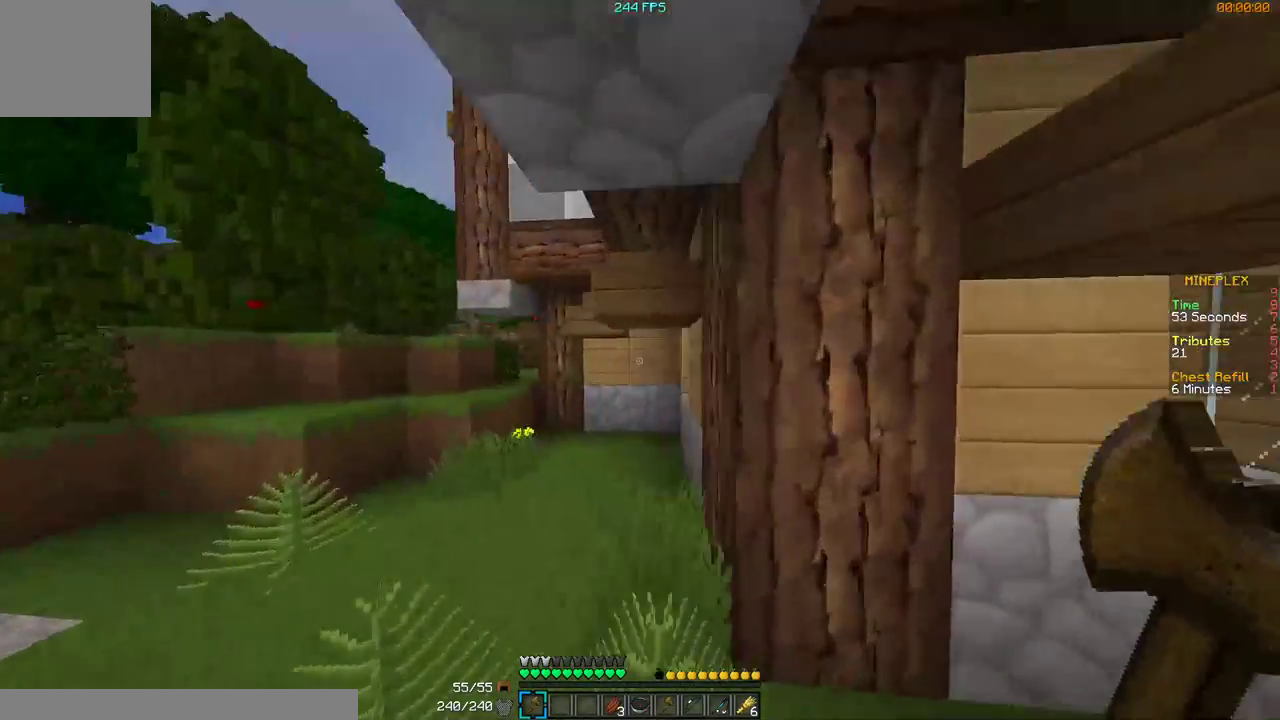
{"keys": ["a"], "mouse": [], "events": [[200, "a", "up"], [300, "a", "down"], [367, "w", "up"]]}
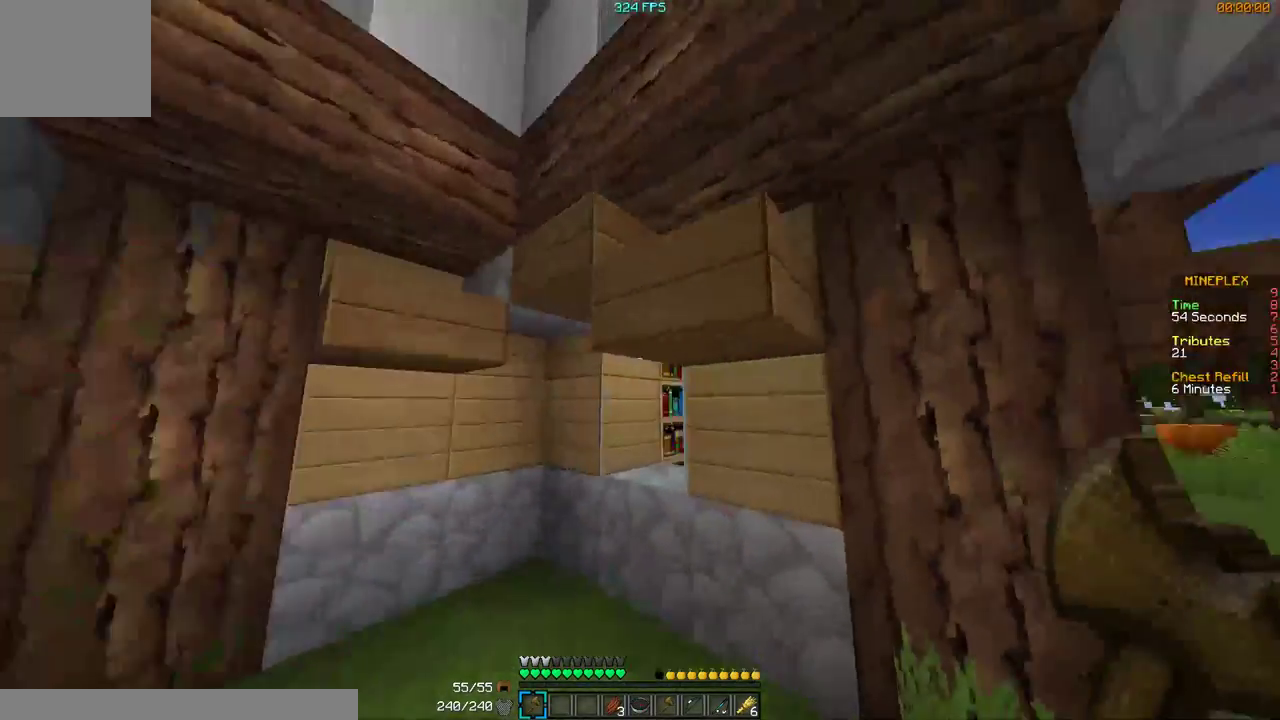
{"keys": ["d", "s"], "mouse": [], "events": [[167, "d", "down"], [200, "a", "up"], [267, "s", "down"]]}
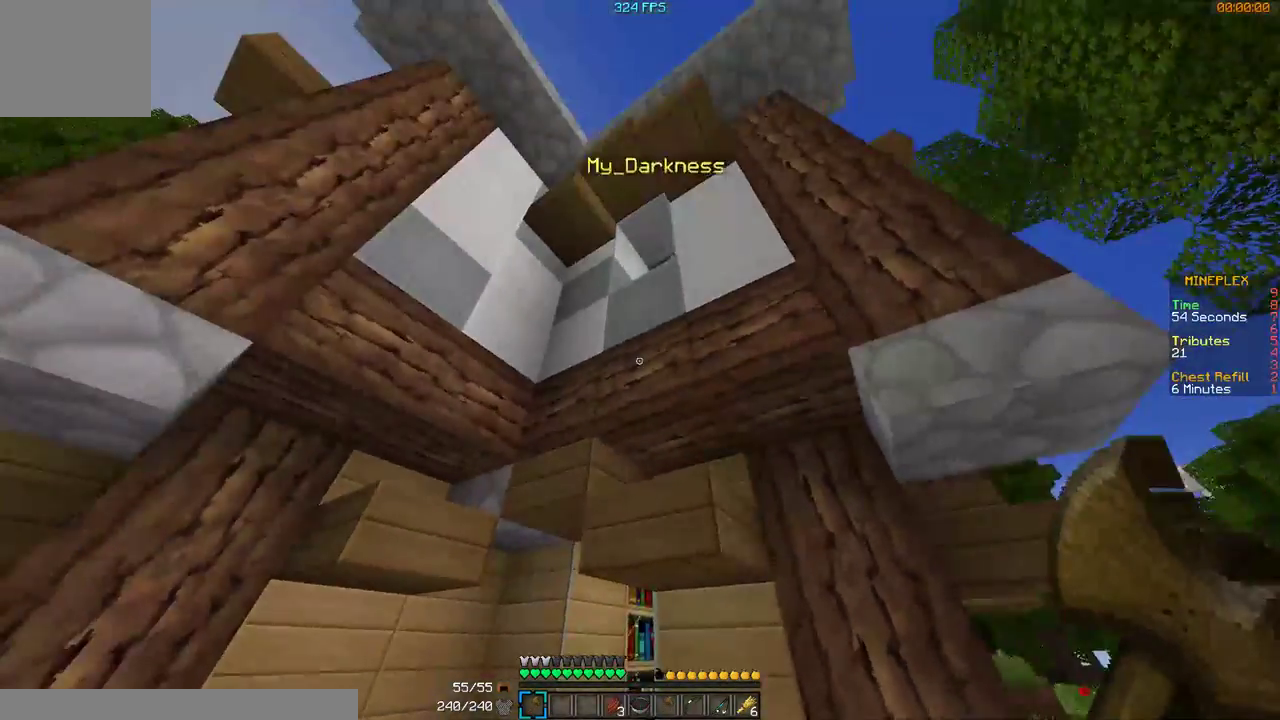
{"keys": ["d", "w"], "mouse": [], "events": [[200, "s", "up"], [367, "w", "down"]]}
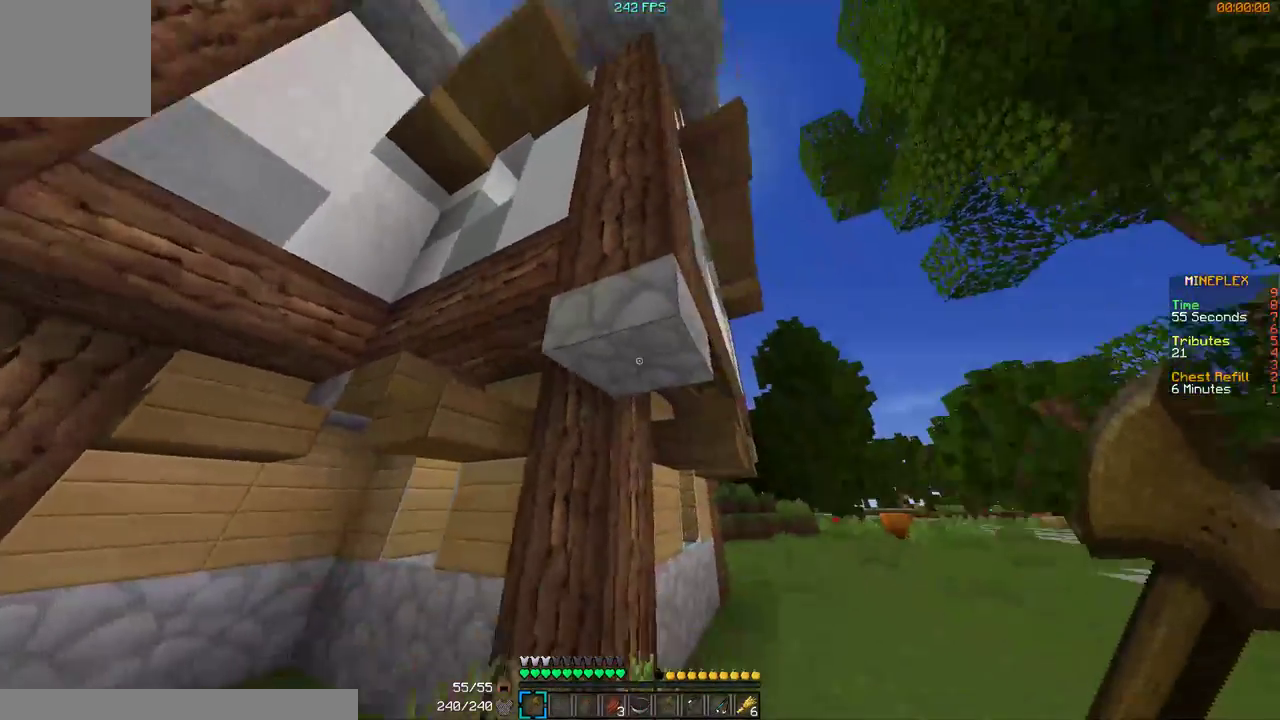
{"keys": ["d", "w"], "mouse": [], "events": []}
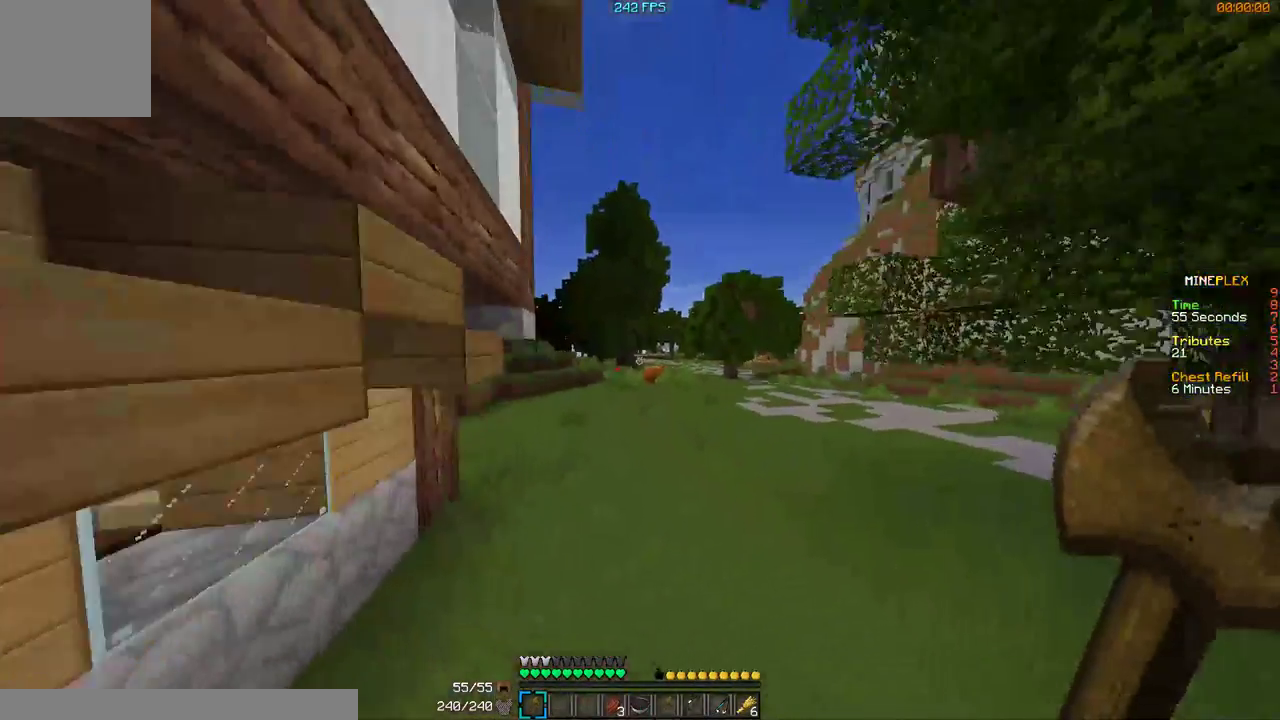
{"keys": ["w"], "mouse": [], "events": [[200, "d", "up"]]}